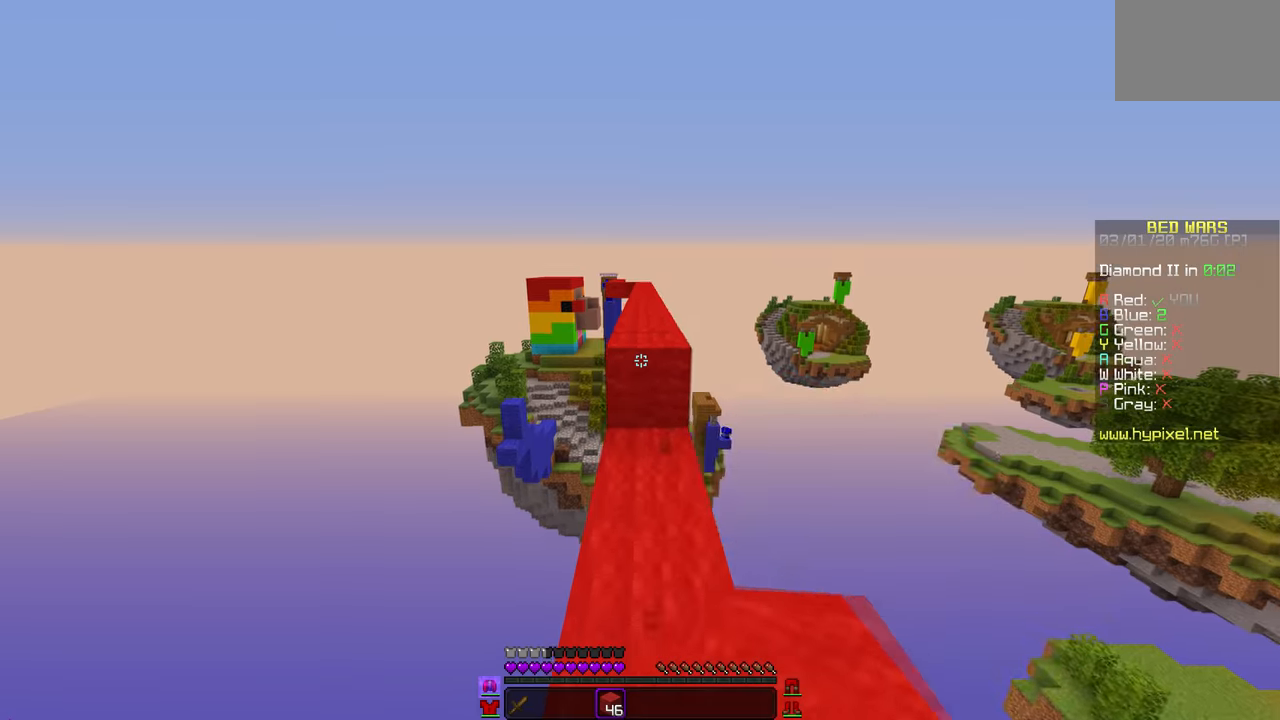
Gameplay with keyboard and mouse; each line is a JSON object with the keys and mouse buttons held at the frame after it. "events" lists presses ("down") and releases ("up") of "mouse_left" and "mouse_right" between this image and that frame as [ms after this image, input, new state], when the widget could be followed in between. "mouse_left", "mouse_right" = the "left", "right" buttons of the "mouse" list. No other keys are recorded. Fast repeated clicks can show as one long hold. Mouse movement is not recorded.
{"keys": [], "mouse": [], "events": [[100, "mouse_left", "down"], [334, "mouse_left", "up"]]}
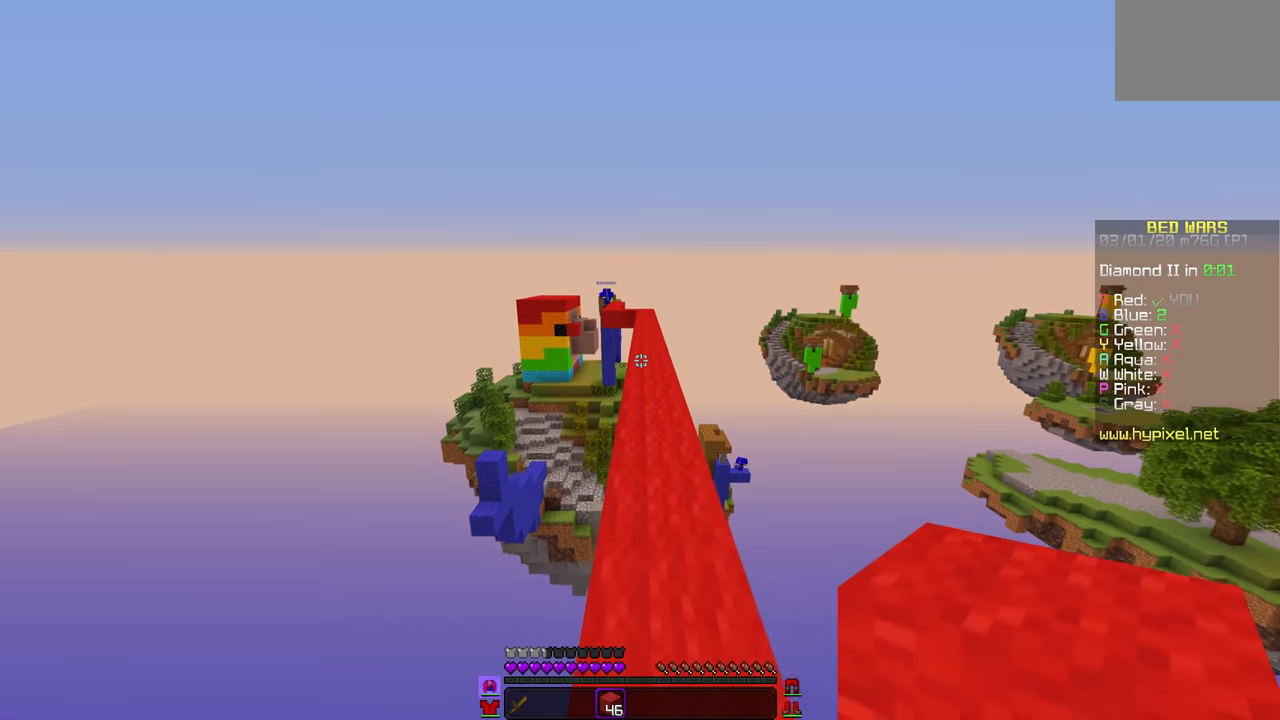
{"keys": [], "mouse": [], "events": []}
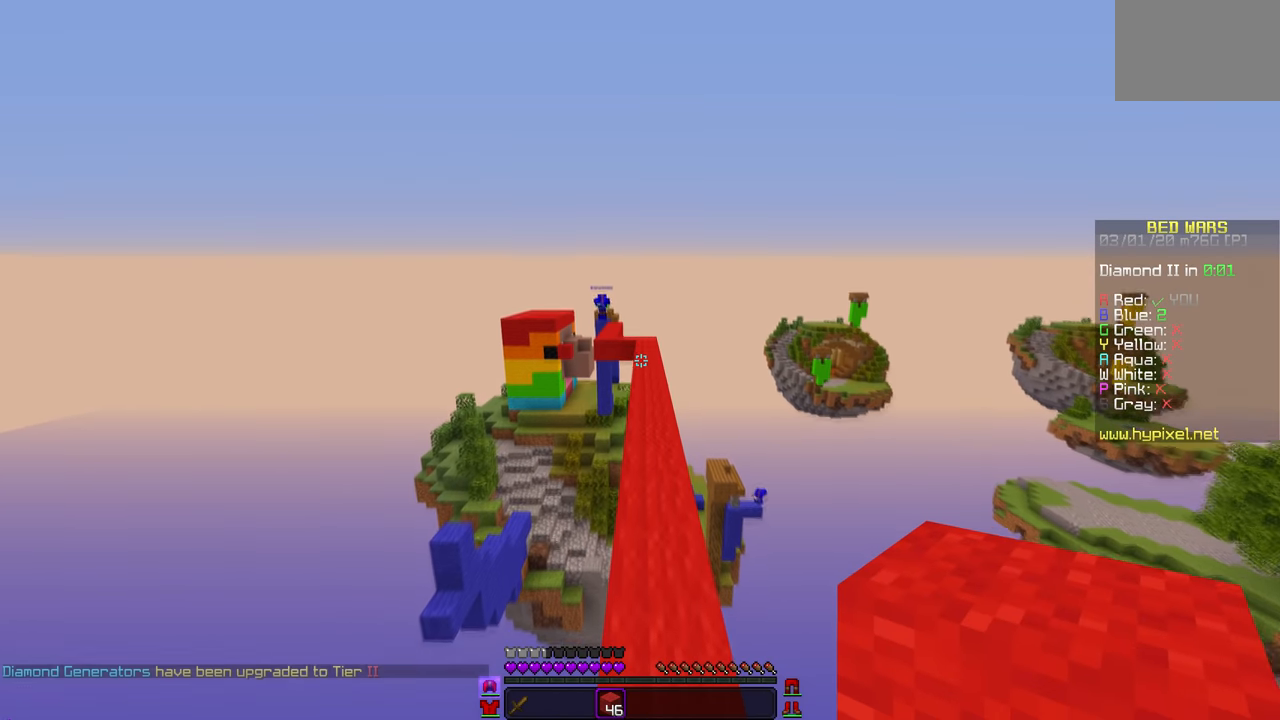
{"keys": [], "mouse": [], "events": []}
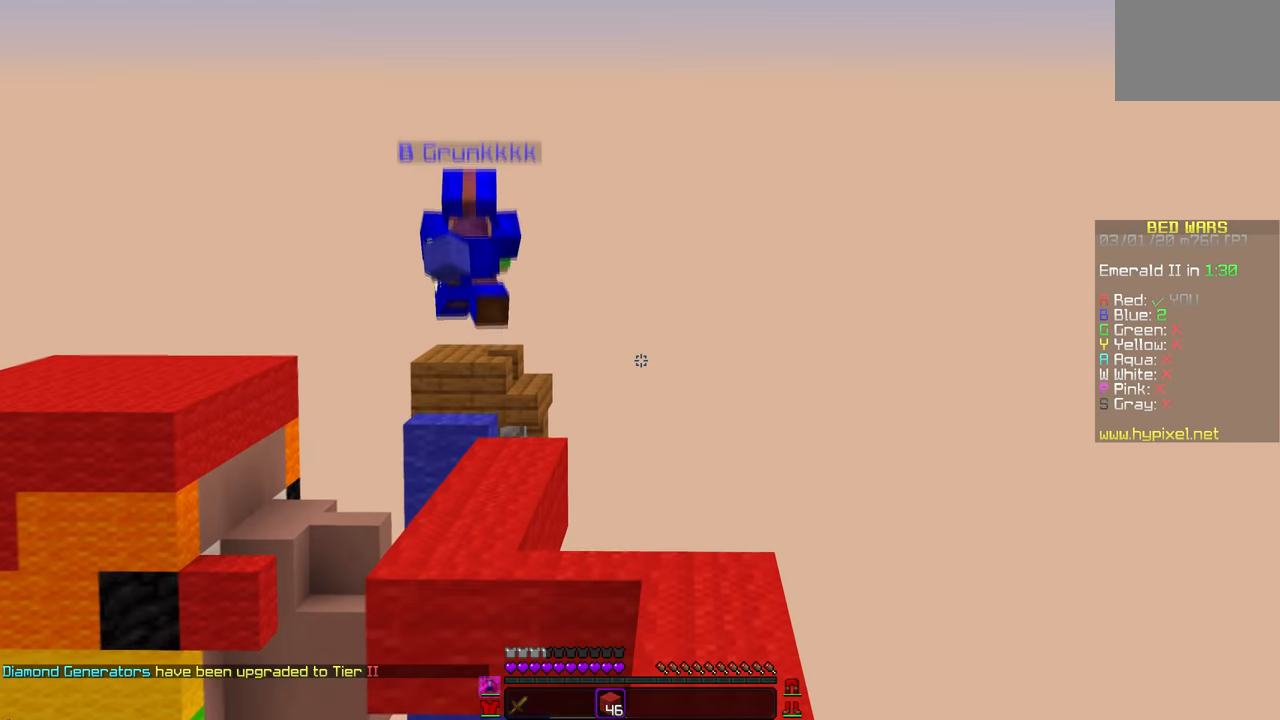
{"keys": [], "mouse": [], "events": []}
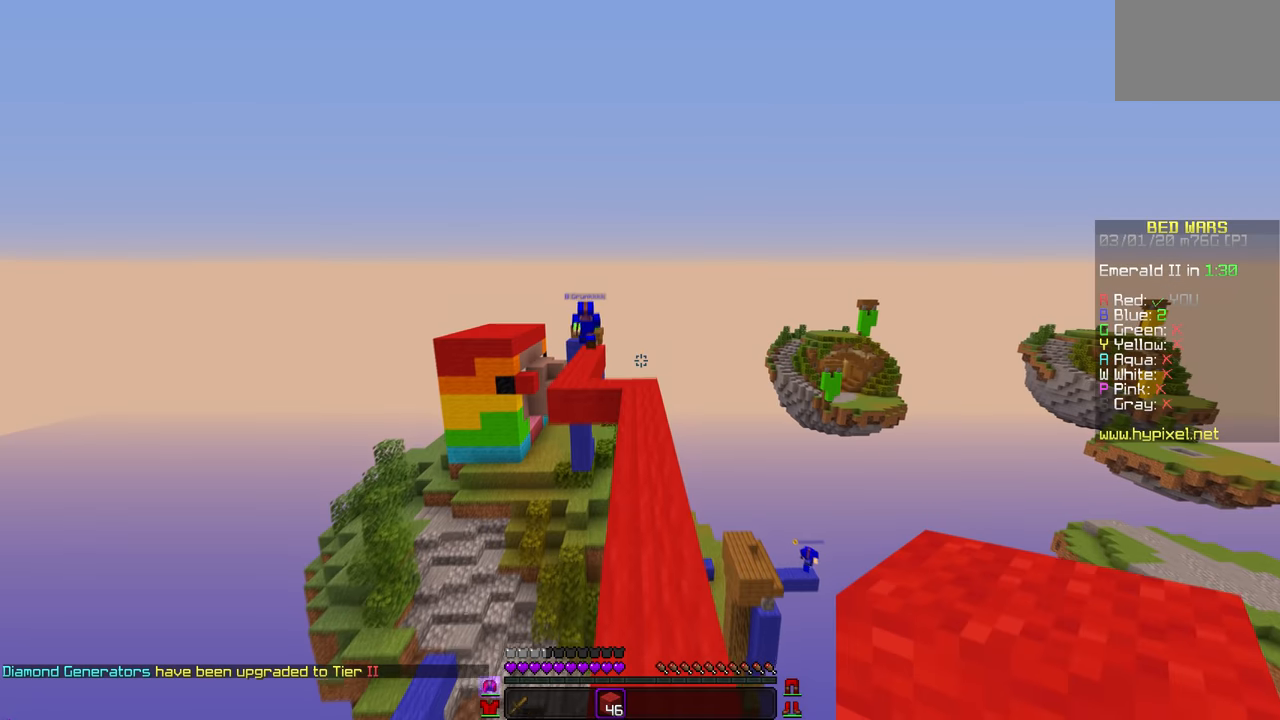
{"keys": [], "mouse": ["right"], "events": [[134, "mouse_left", "down"], [317, "mouse_left", "up"], [401, "mouse_right", "down"]]}
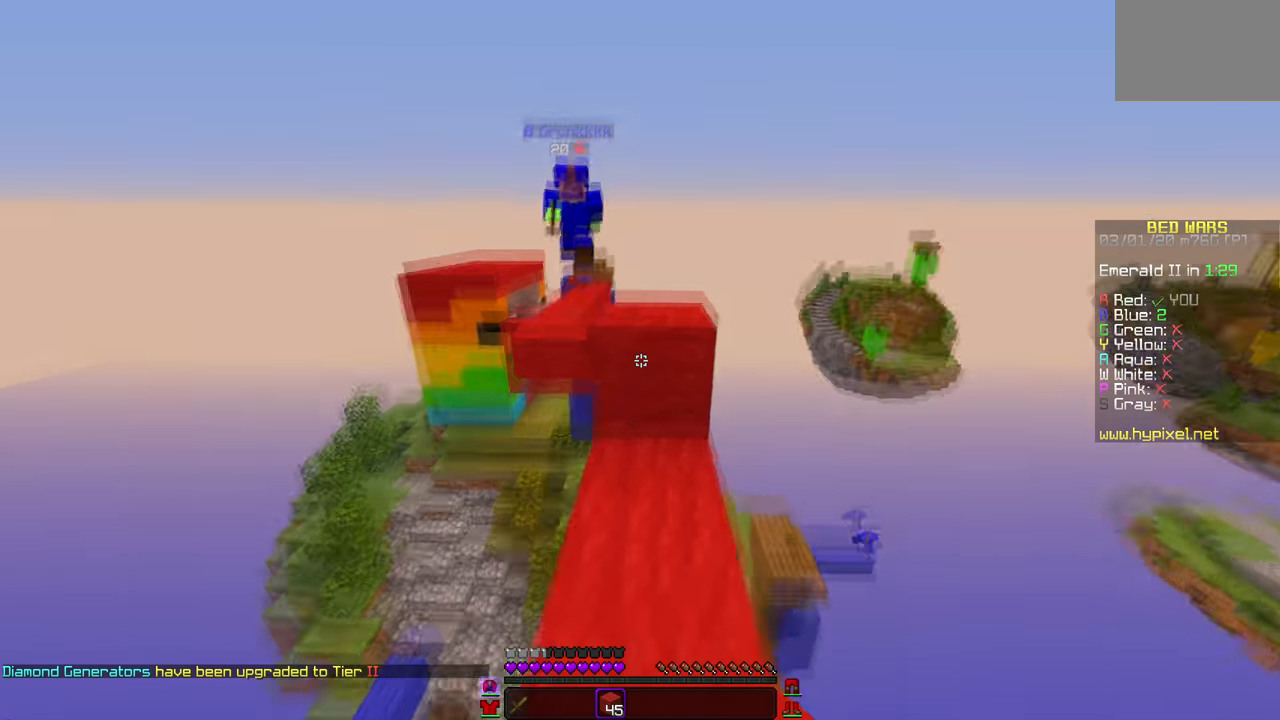
{"keys": [], "mouse": ["right"], "events": [[217, "mouse_right", "up"], [284, "mouse_right", "down"]]}
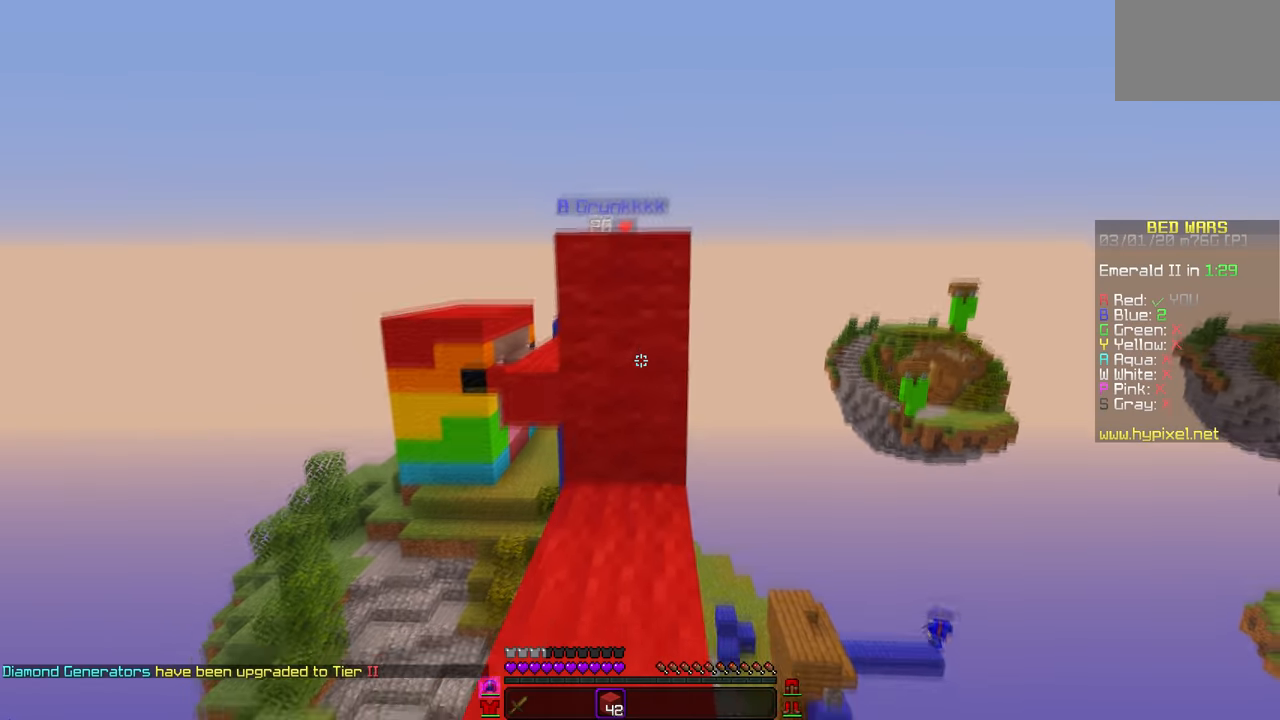
{"keys": [], "mouse": [], "events": [[284, "mouse_right", "up"]]}
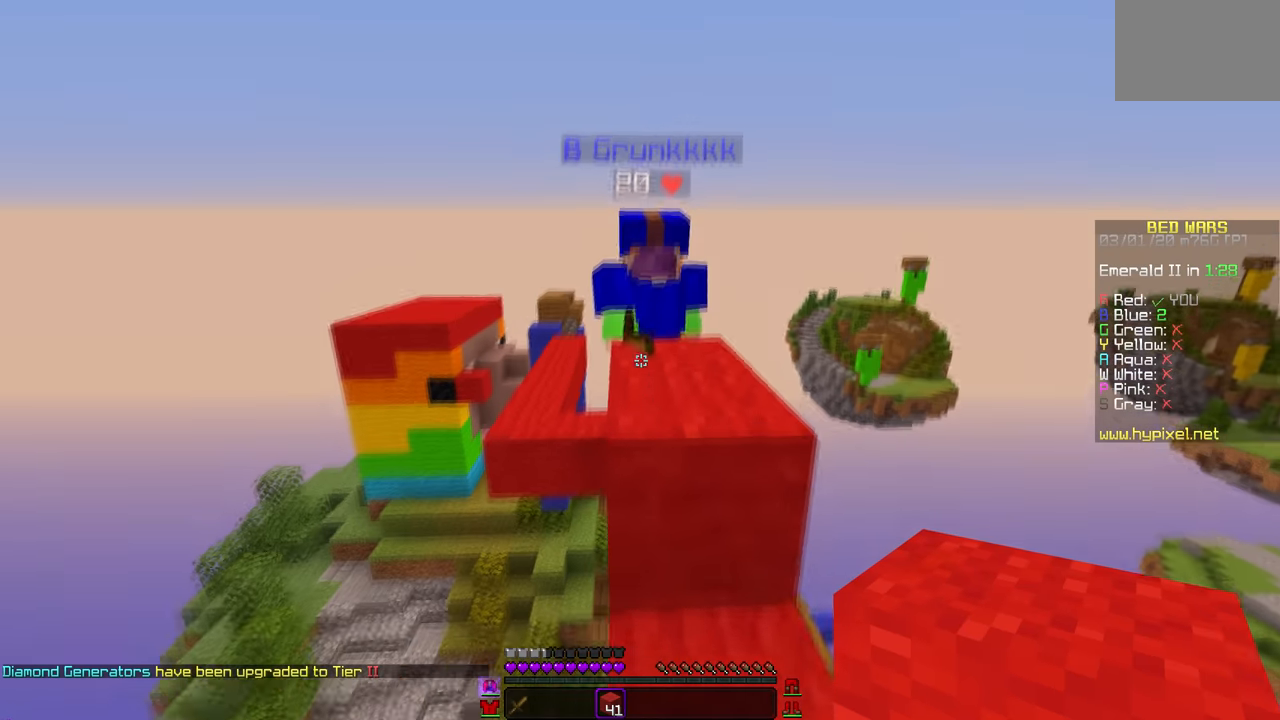
{"keys": [], "mouse": ["left"], "events": [[117, "mouse_left", "down"]]}
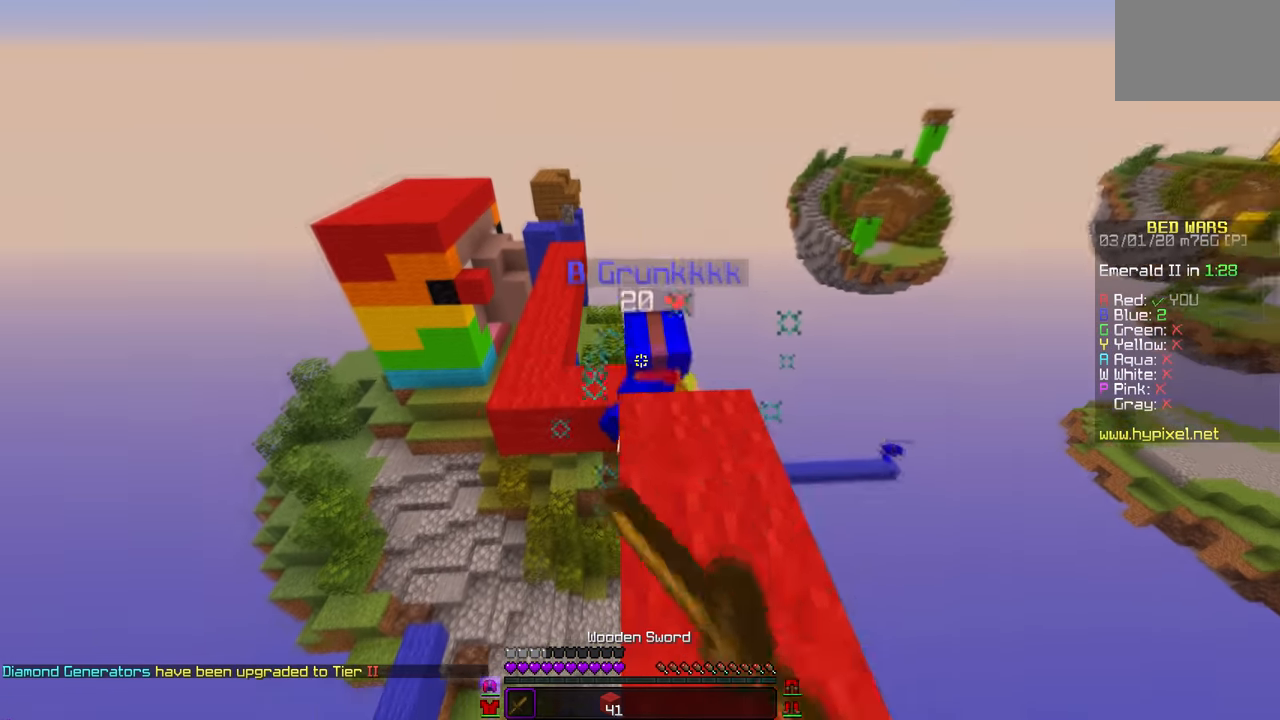
{"keys": [], "mouse": [], "events": [[234, "mouse_left", "up"]]}
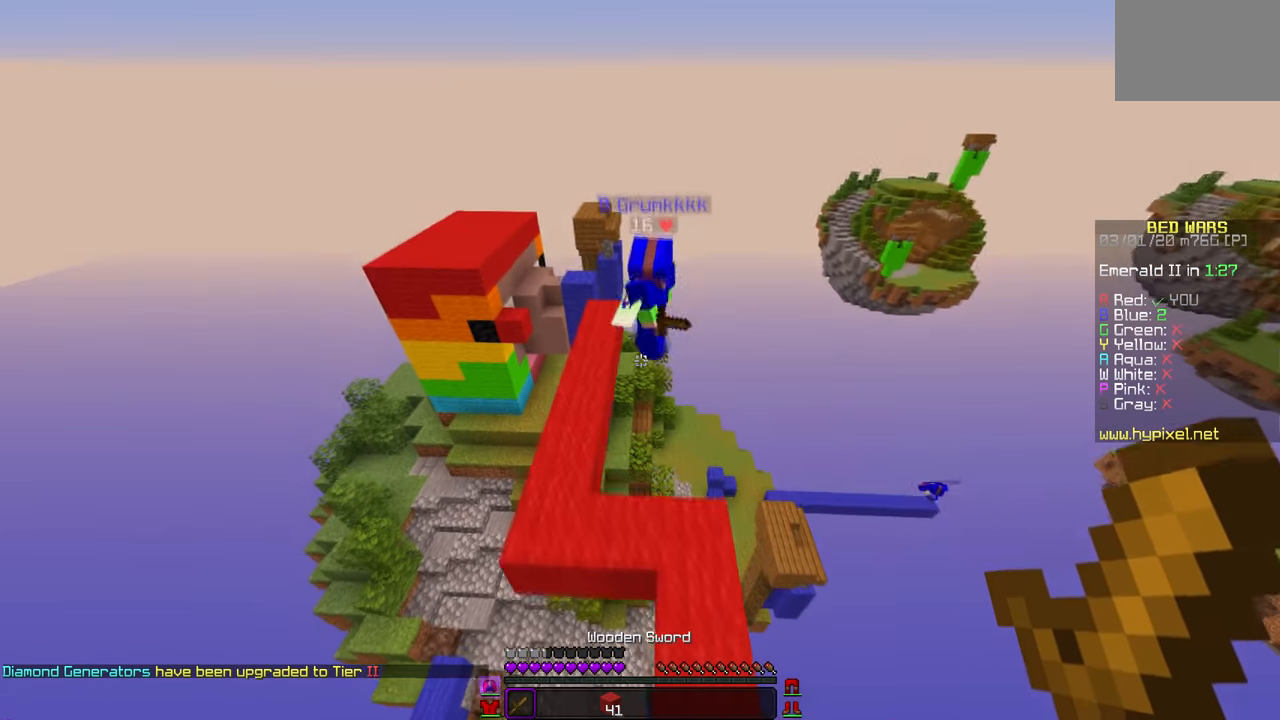
{"keys": [], "mouse": [], "events": []}
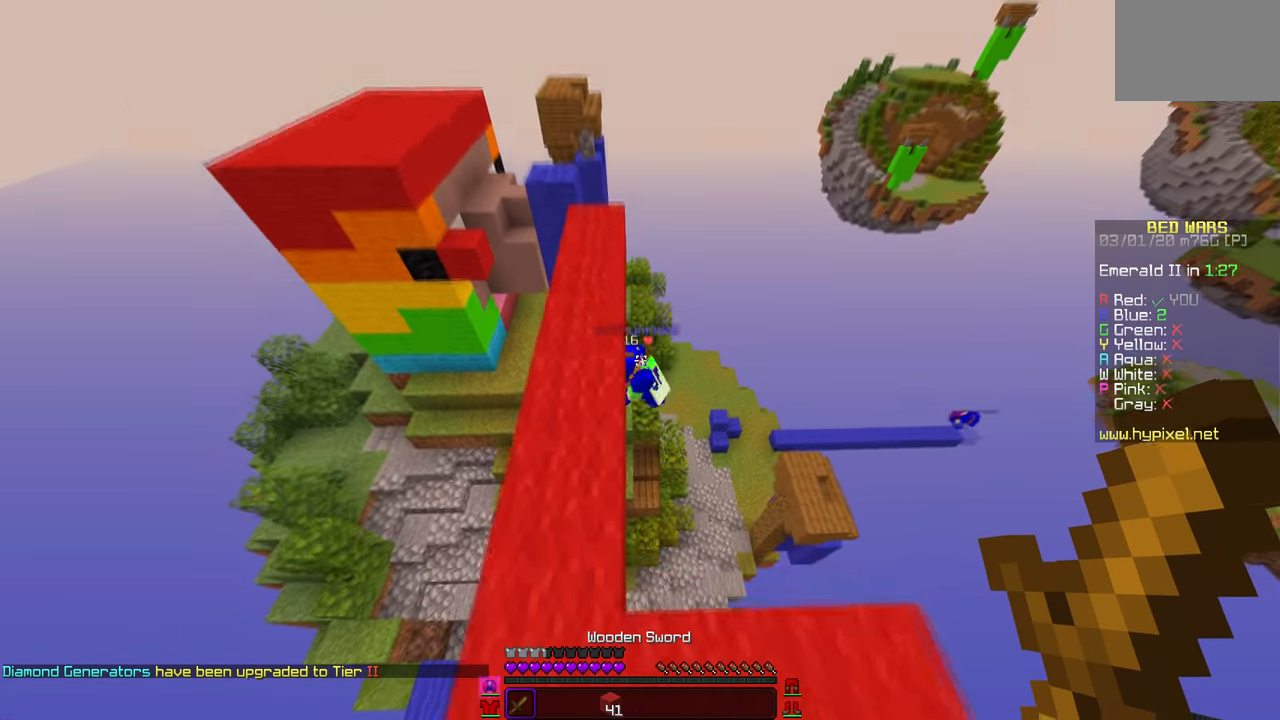
{"keys": [], "mouse": [], "events": []}
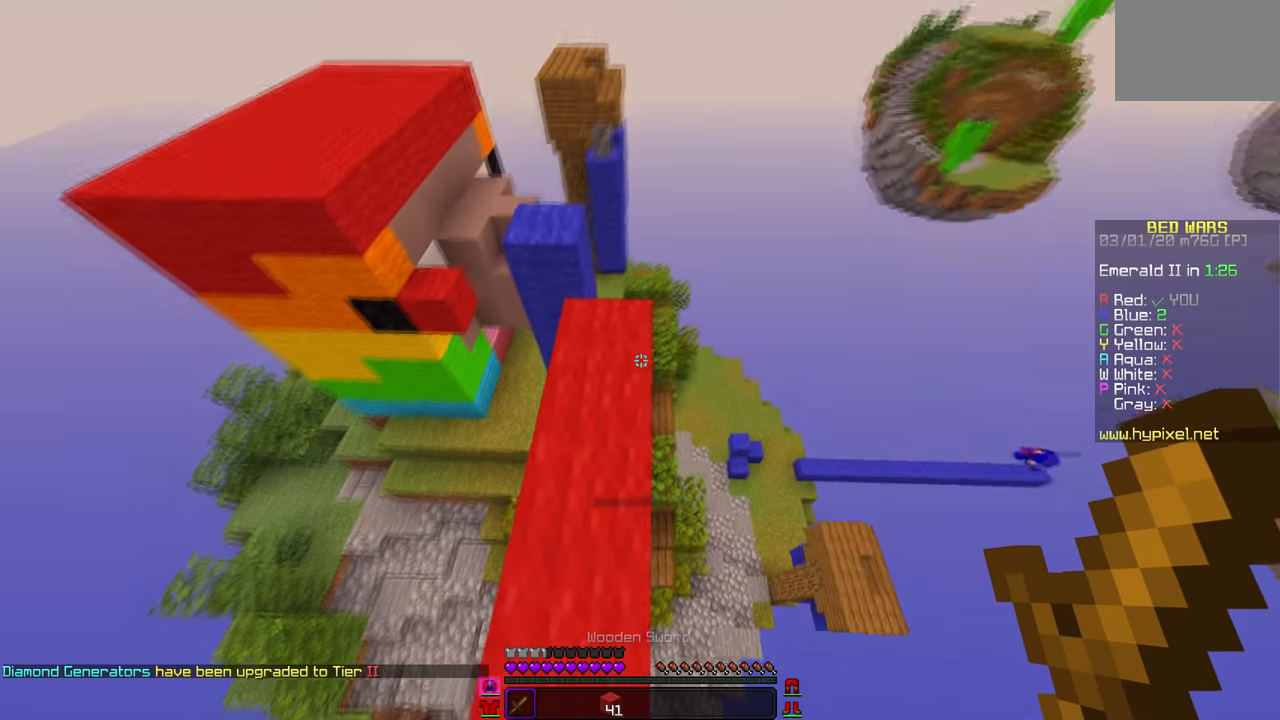
{"keys": [], "mouse": ["left"], "events": [[434, "mouse_left", "down"]]}
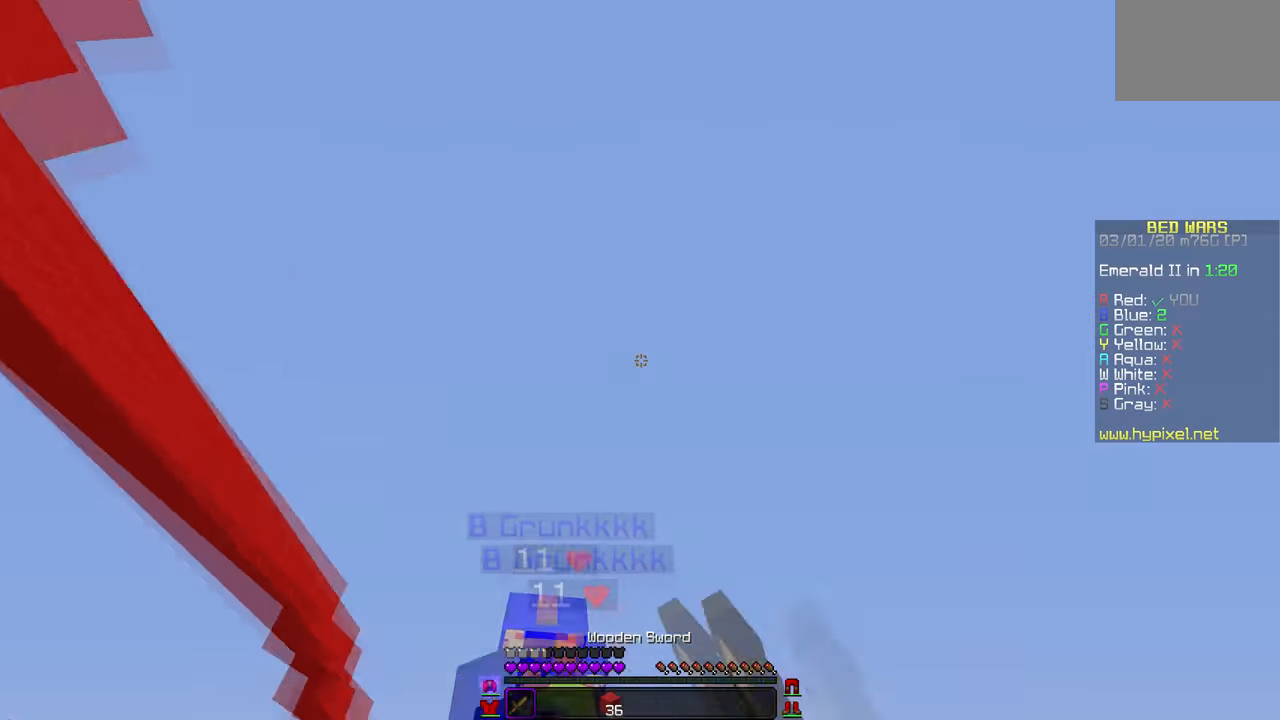
{"keys": [], "mouse": ["left"], "events": []}
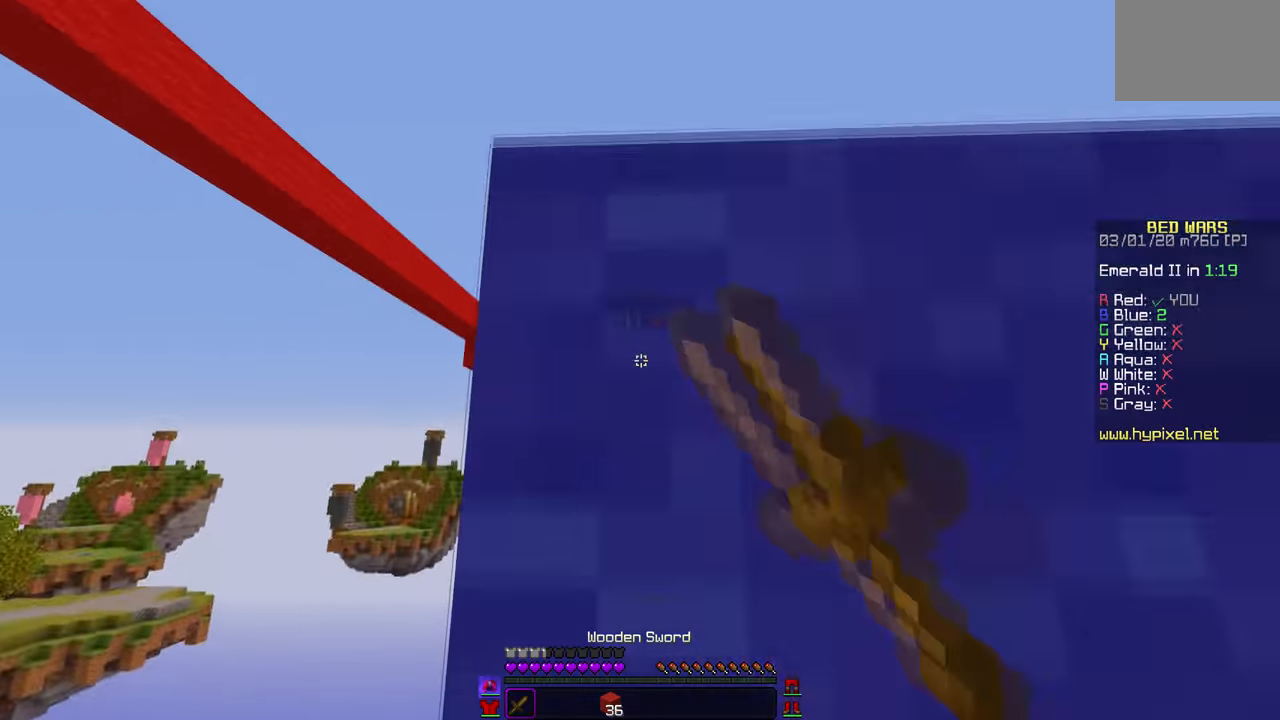
{"keys": [], "mouse": [], "events": [[117, "mouse_left", "up"], [234, "mouse_right", "down"], [418, "mouse_right", "up"]]}
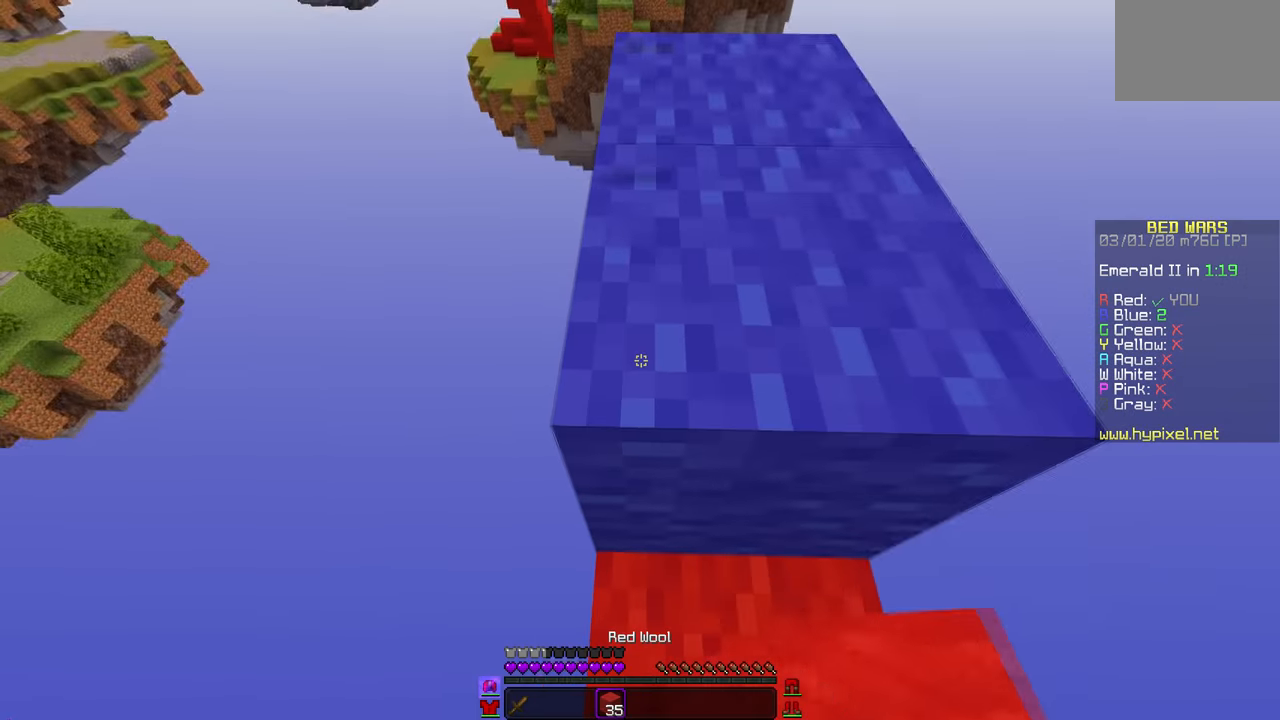
{"keys": [], "mouse": [], "events": []}
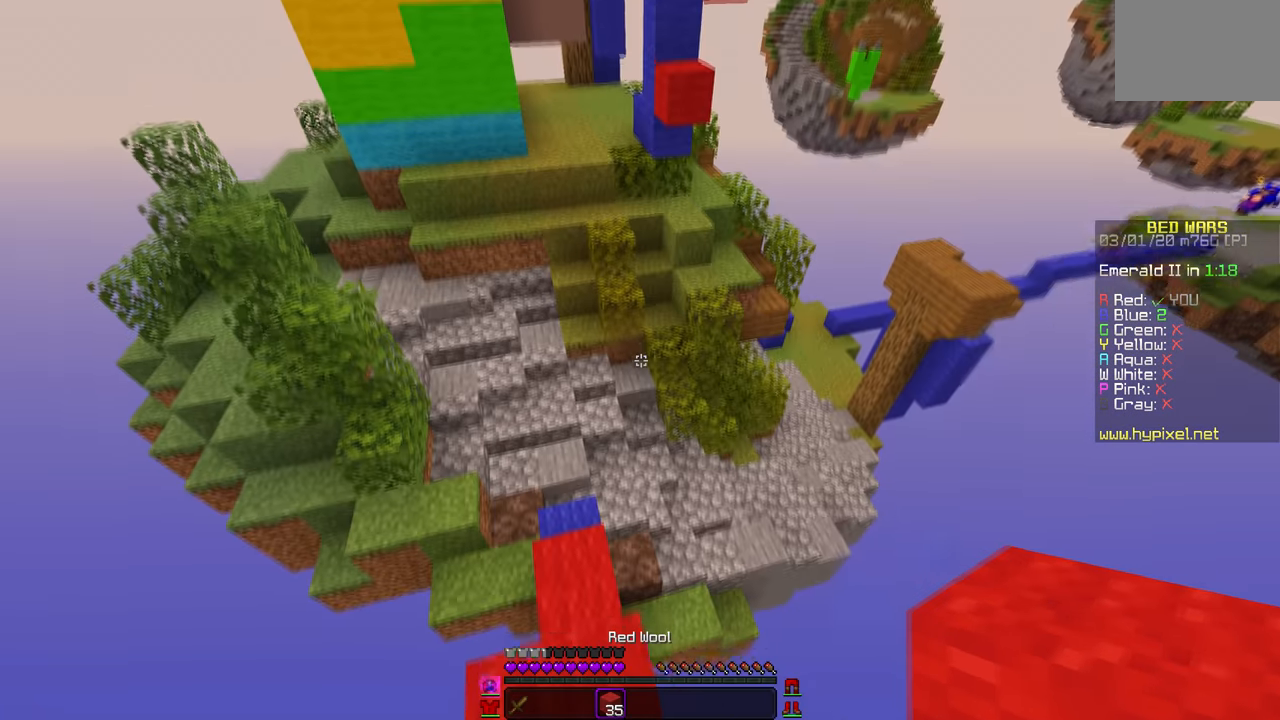
{"keys": [], "mouse": [], "events": [[134, "mouse_left", "down"], [317, "mouse_left", "up"]]}
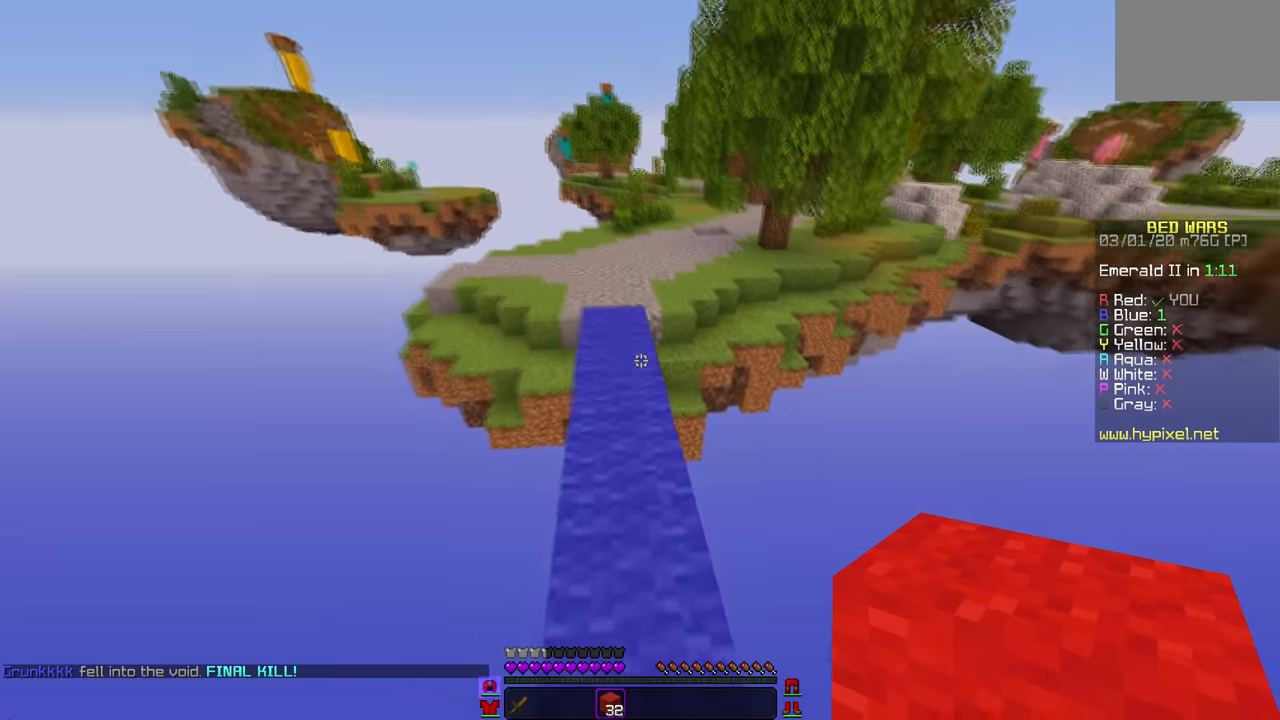
{"keys": [], "mouse": [], "events": []}
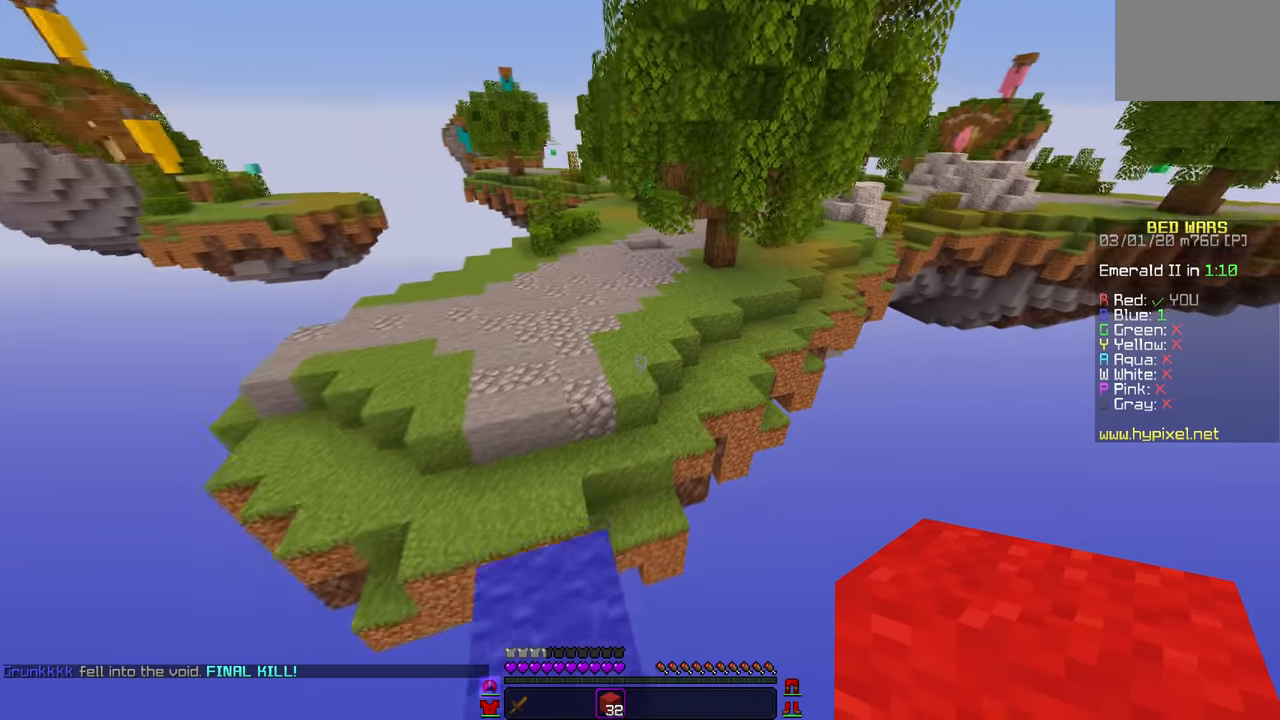
{"keys": [], "mouse": [], "events": []}
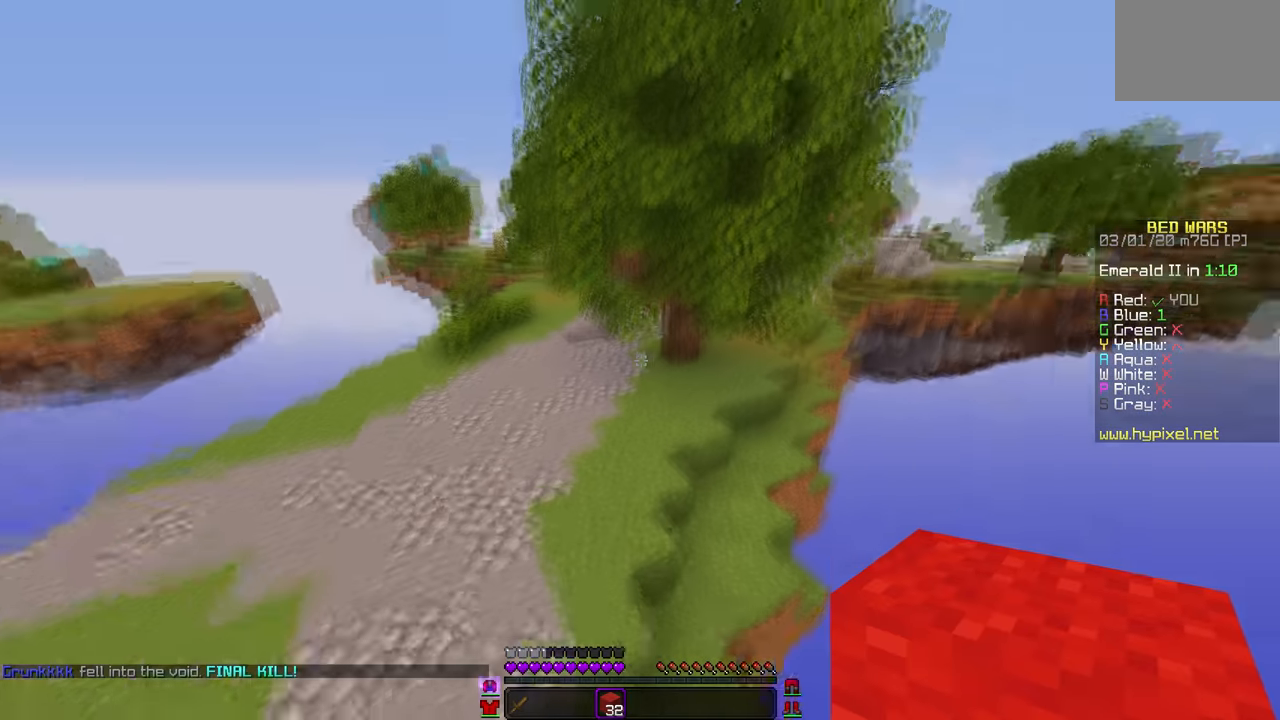
{"keys": [], "mouse": [], "events": []}
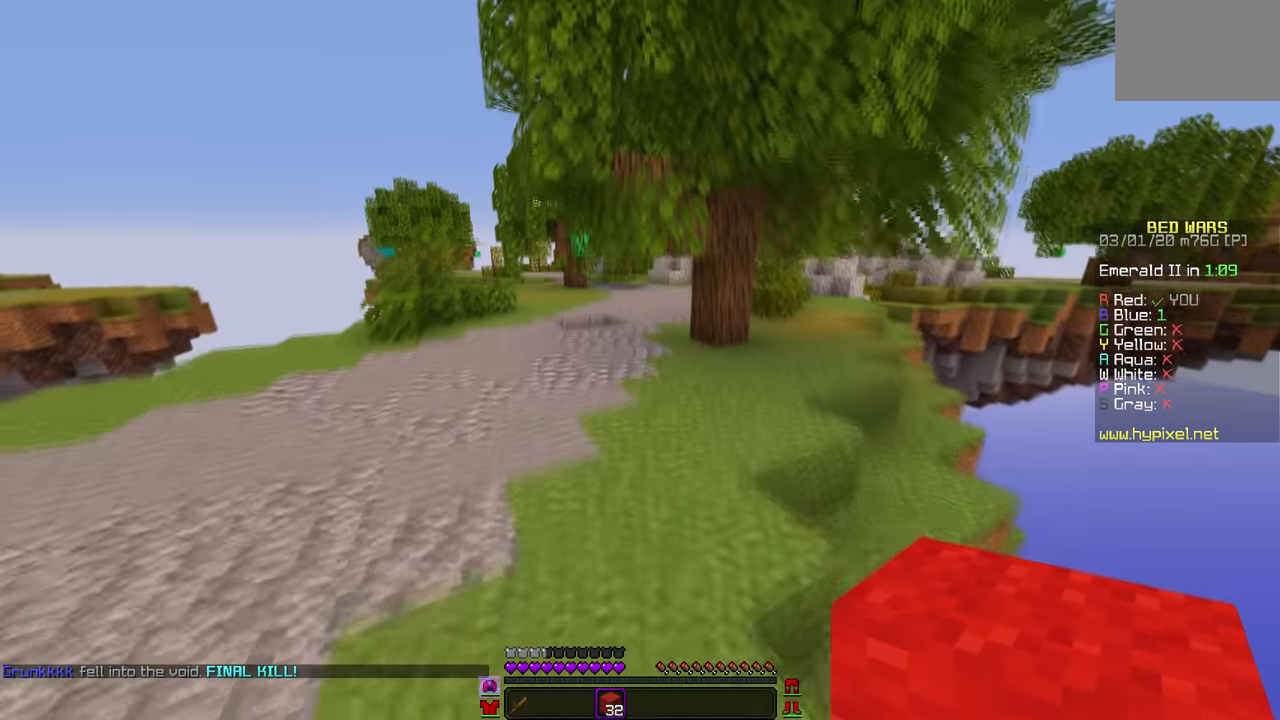
{"keys": [], "mouse": [], "events": []}
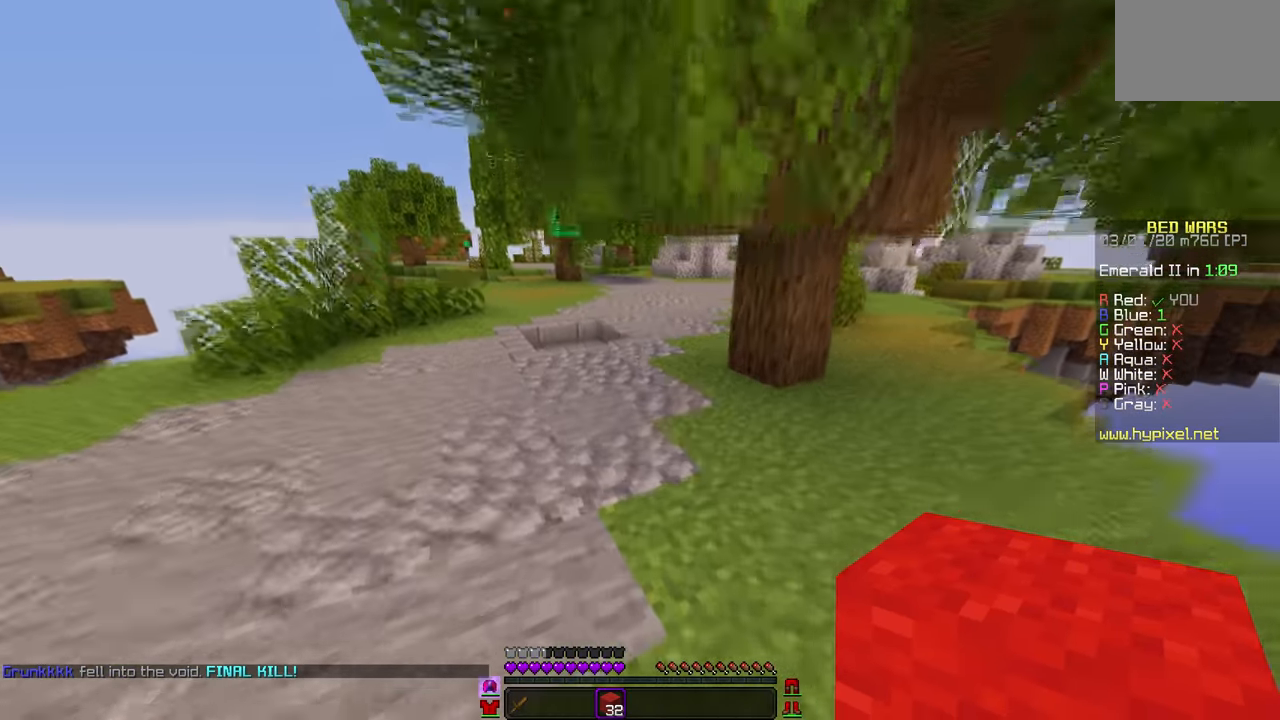
{"keys": [], "mouse": [], "events": []}
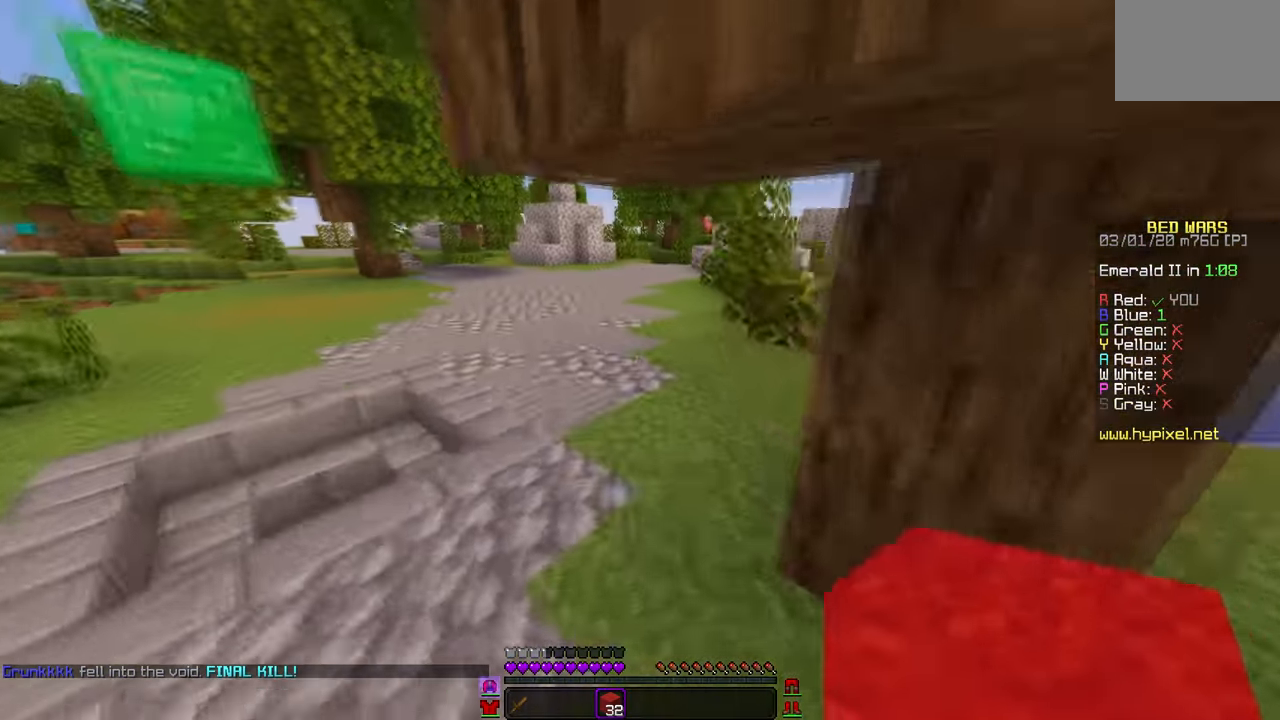
{"keys": [], "mouse": [], "events": []}
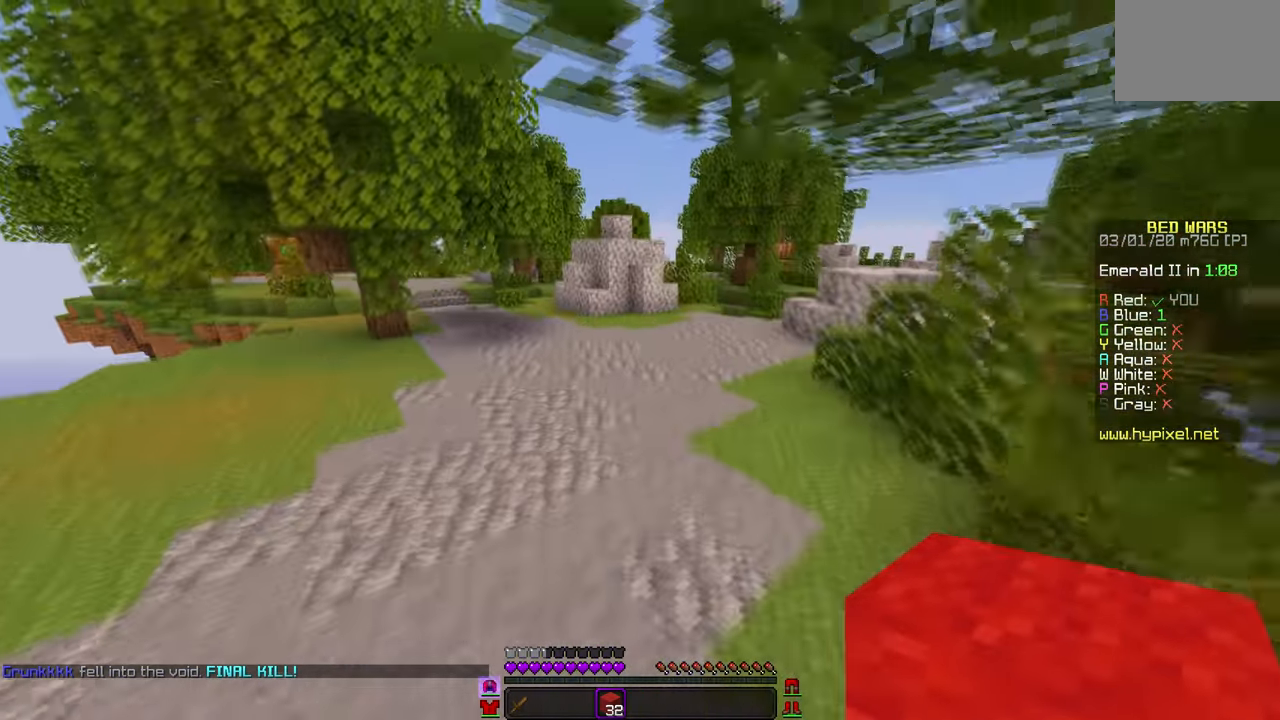
{"keys": [], "mouse": [], "events": []}
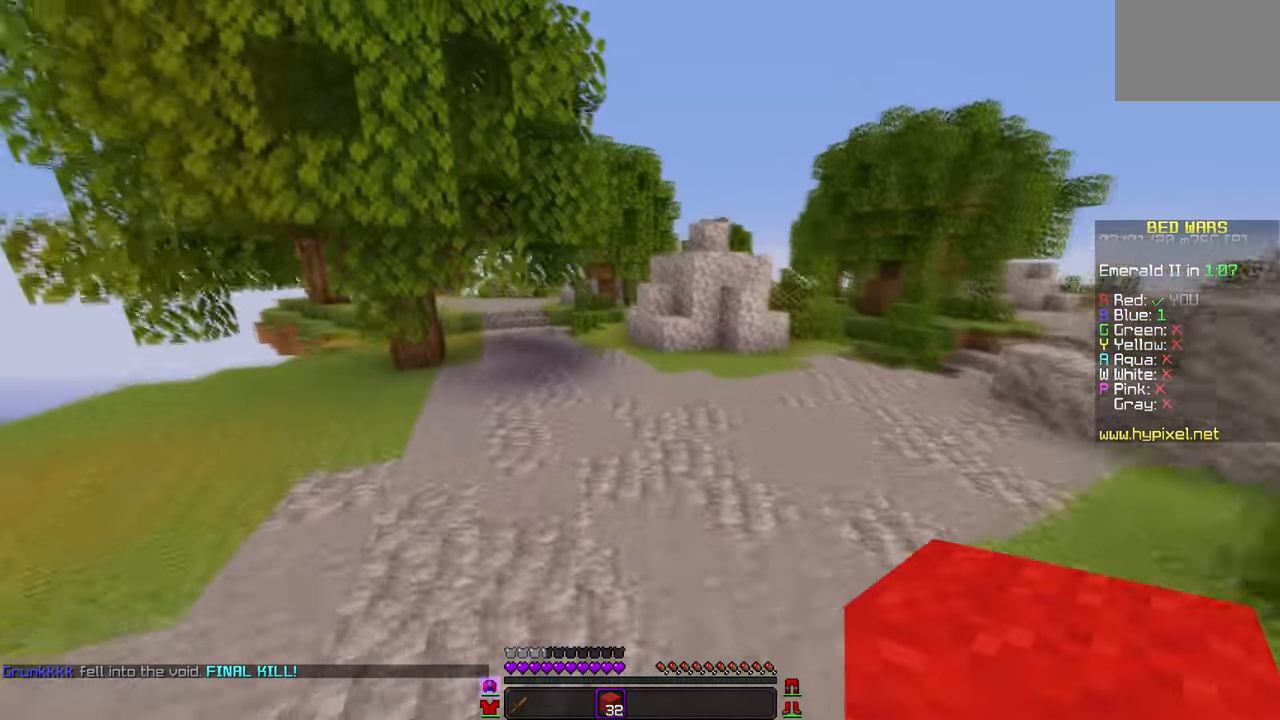
{"keys": [], "mouse": [], "events": []}
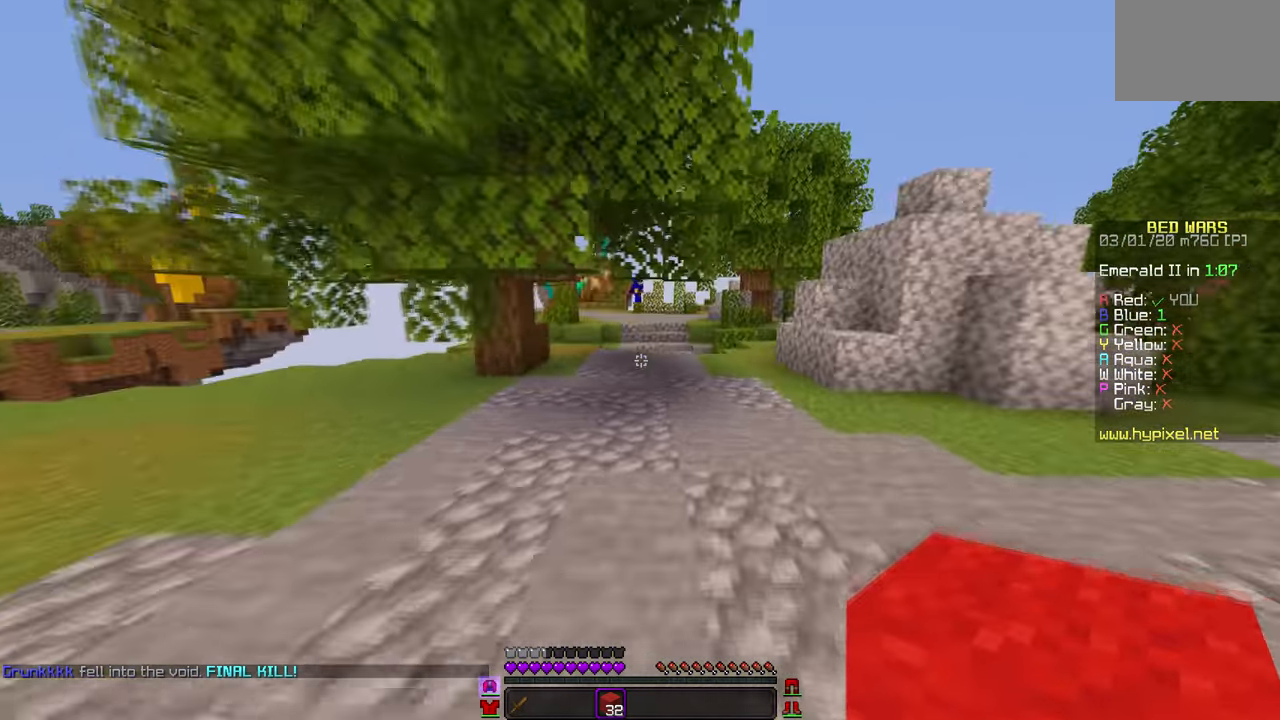
{"keys": [], "mouse": [], "events": []}